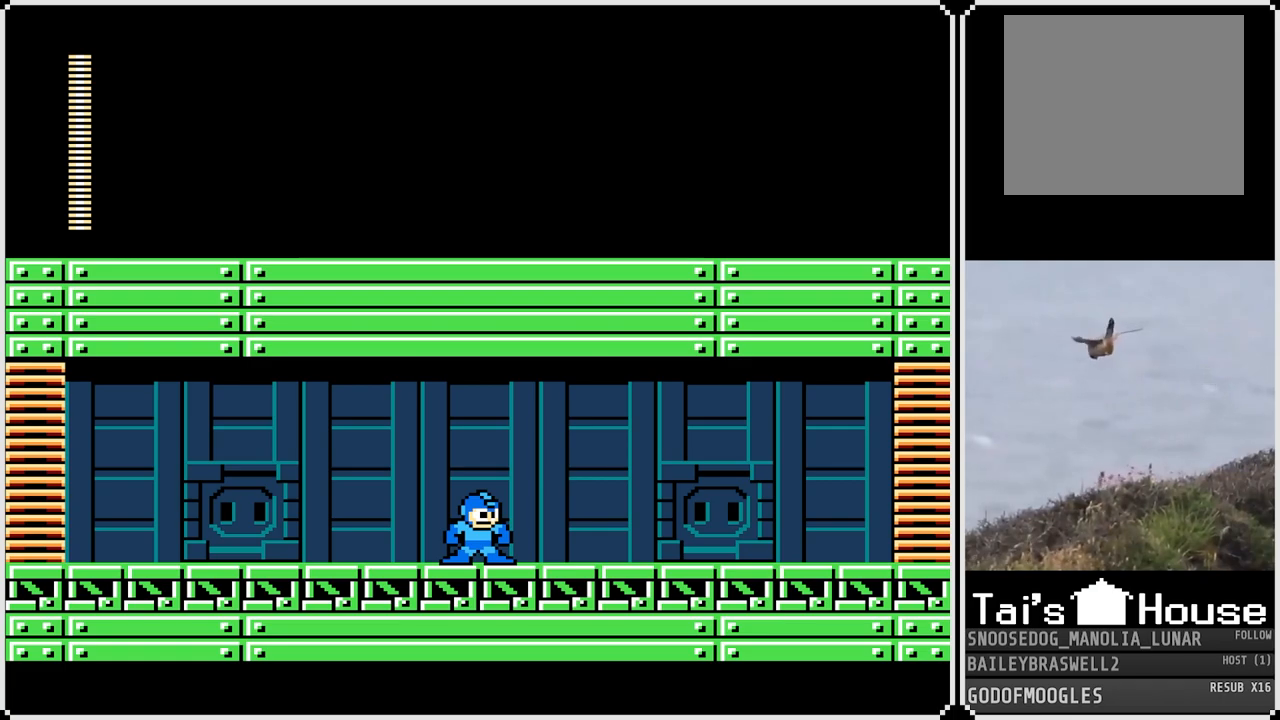
Gameplay with a controller (PlayStation layout); each line is a JSON object with the inputs held at the frame after it. "events" lists button and stick changes between this image and that frame as [ms after this image, input, new state], when the widget could be followed in between.
{"buttons": ["DPAD_RIGHT"], "left_stick": "center", "right_stick": "center", "events": [[418, "DPAD_RIGHT", "down"]]}
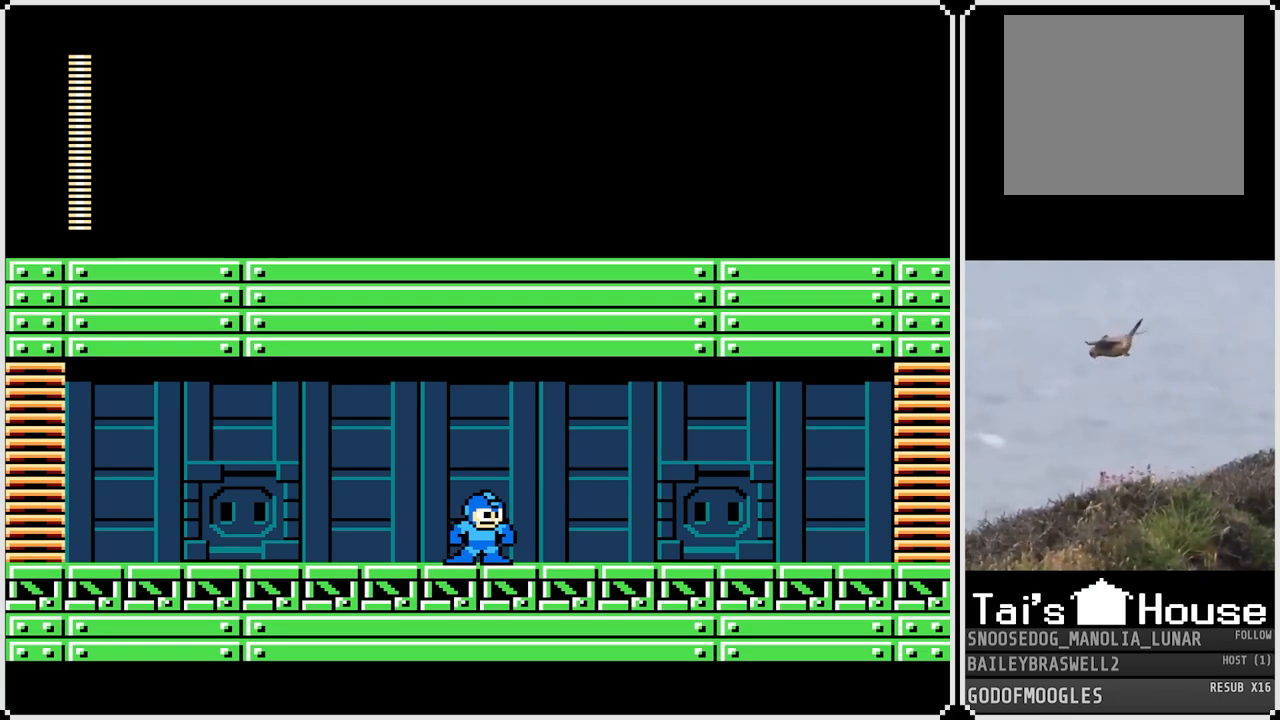
{"buttons": ["DPAD_RIGHT"], "left_stick": "center", "right_stick": "center", "events": []}
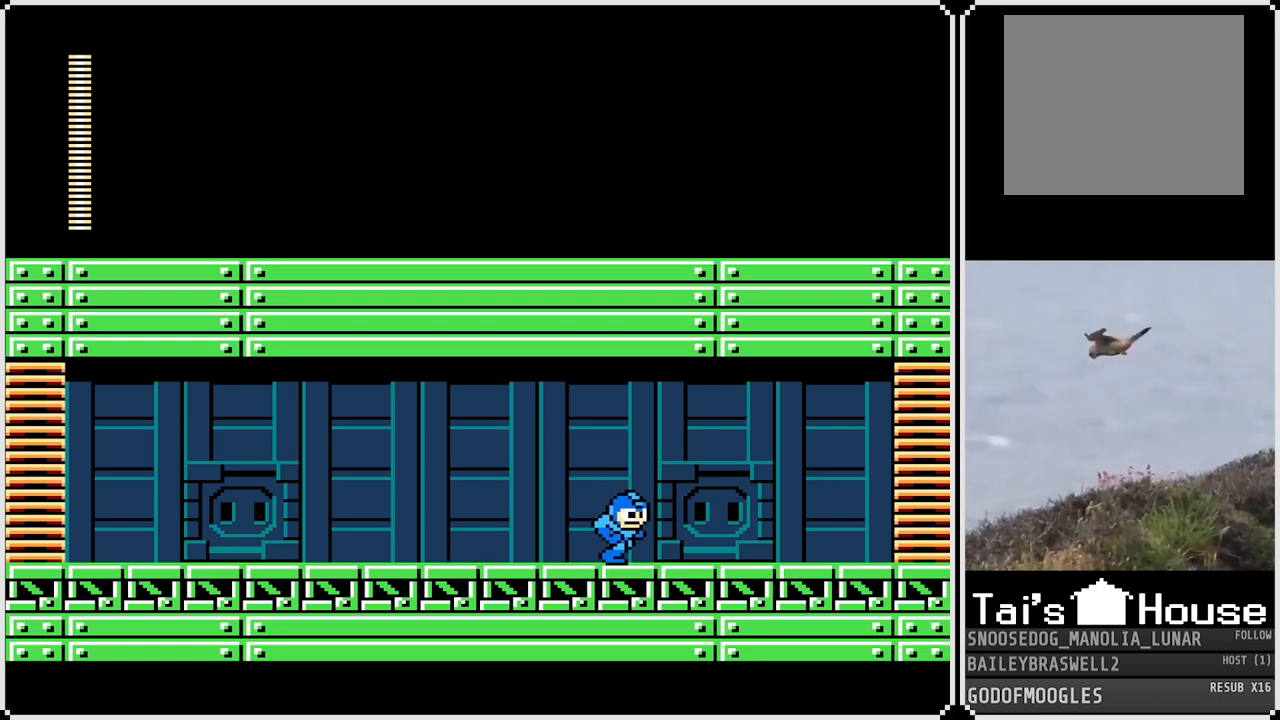
{"buttons": ["CROSS", "DPAD_RIGHT"], "left_stick": "center", "right_stick": "center", "events": [[451, "CROSS", "down"]]}
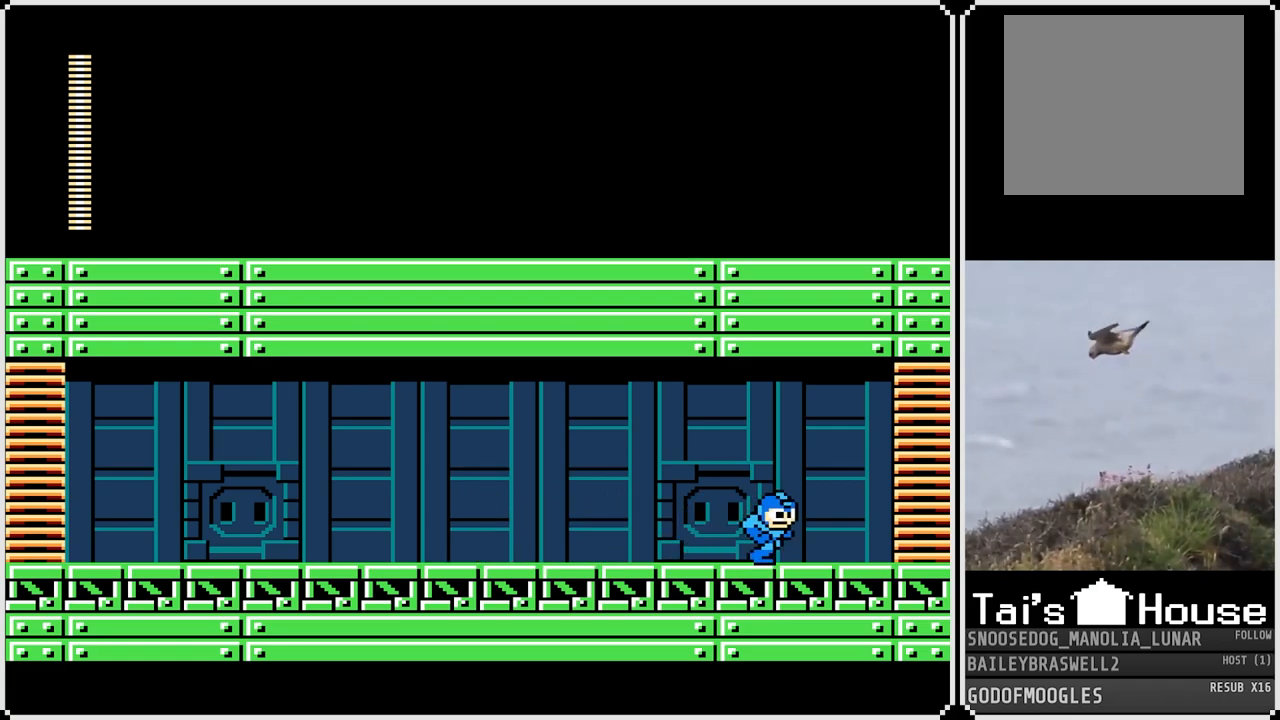
{"buttons": ["CROSS", "DPAD_RIGHT"], "left_stick": "center", "right_stick": "center", "events": []}
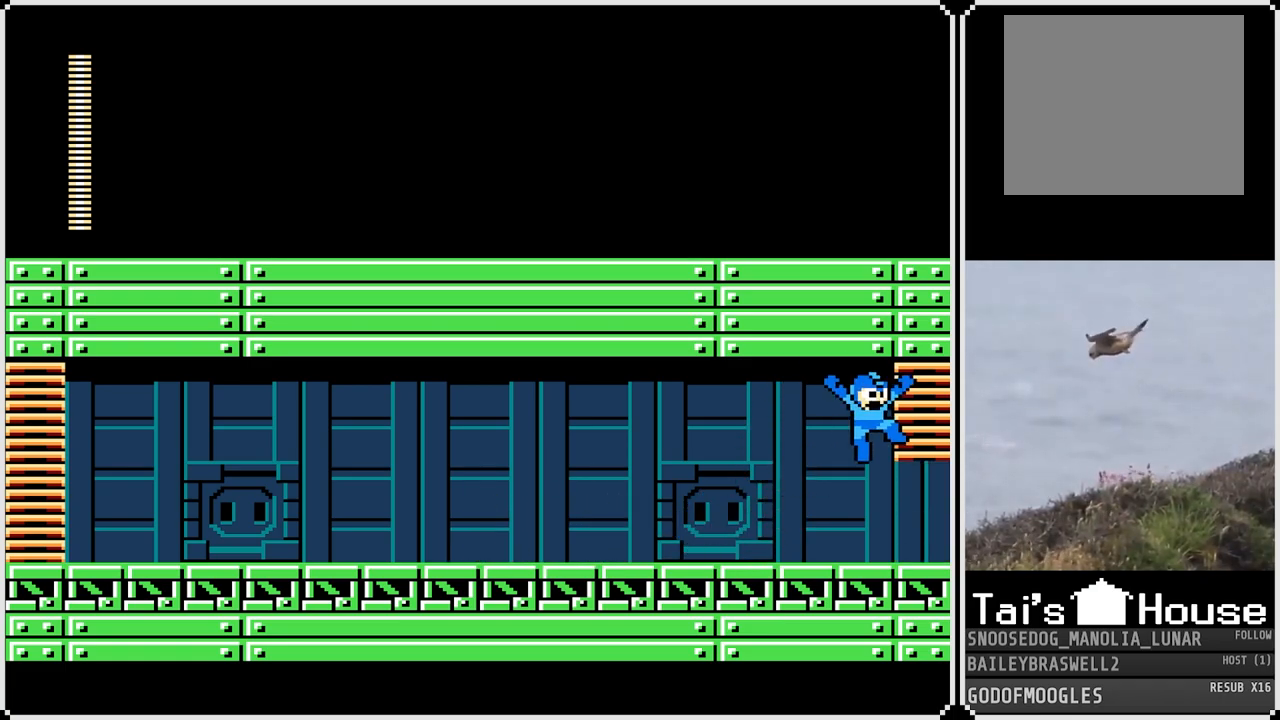
{"buttons": ["DPAD_RIGHT"], "left_stick": "center", "right_stick": "center", "events": [[233, "CROSS", "up"]]}
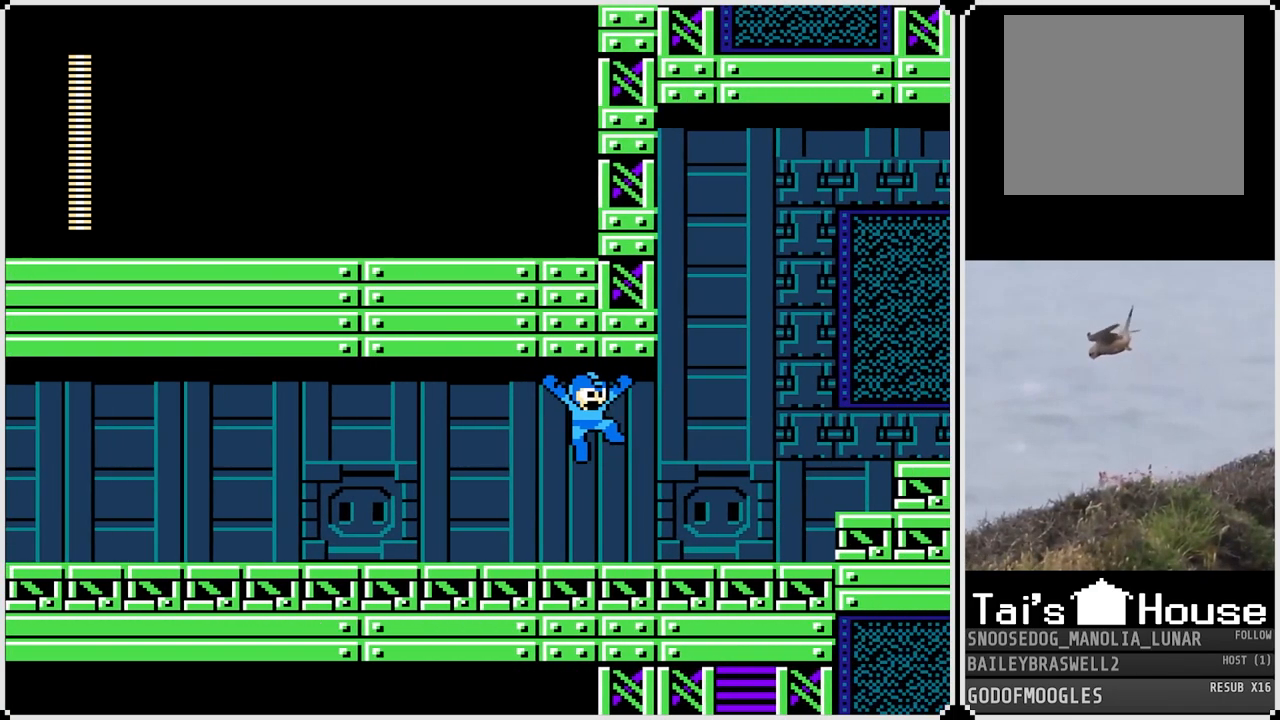
{"buttons": ["DPAD_RIGHT"], "left_stick": "center", "right_stick": "center", "events": []}
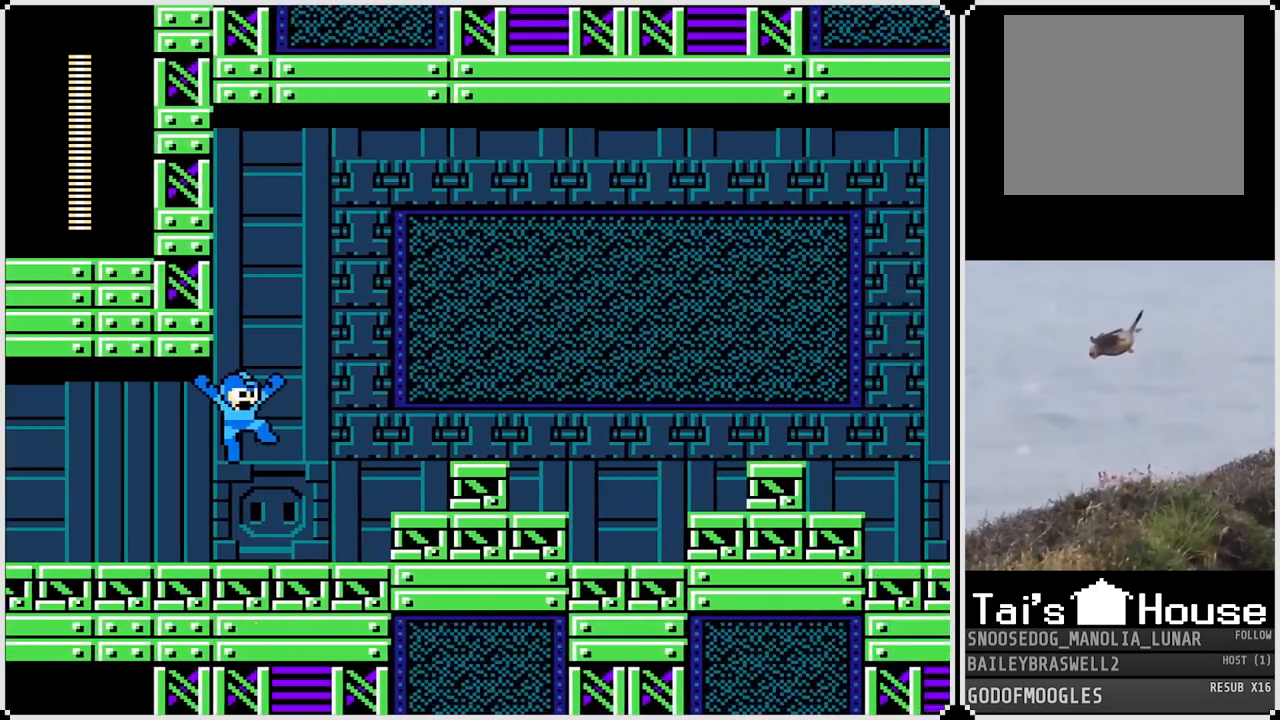
{"buttons": ["DPAD_RIGHT"], "left_stick": "center", "right_stick": "center", "events": []}
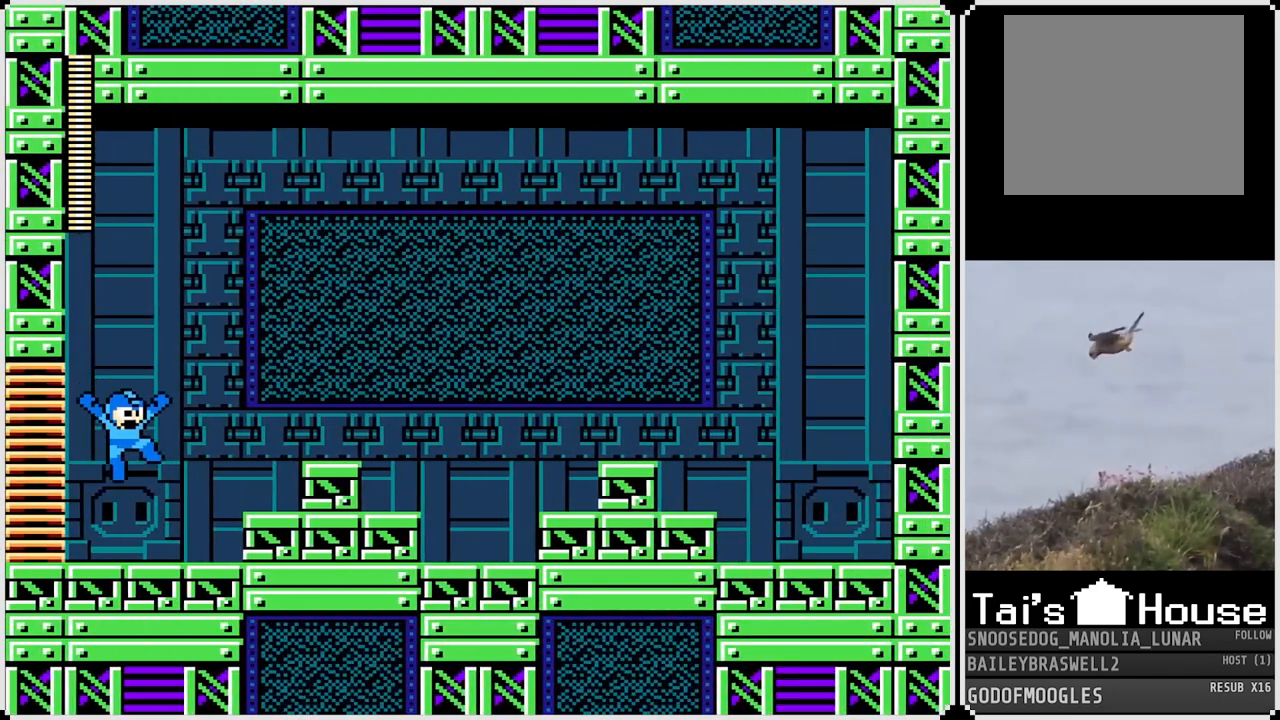
{"buttons": [], "left_stick": "center", "right_stick": "center", "events": [[317, "DPAD_RIGHT", "up"]]}
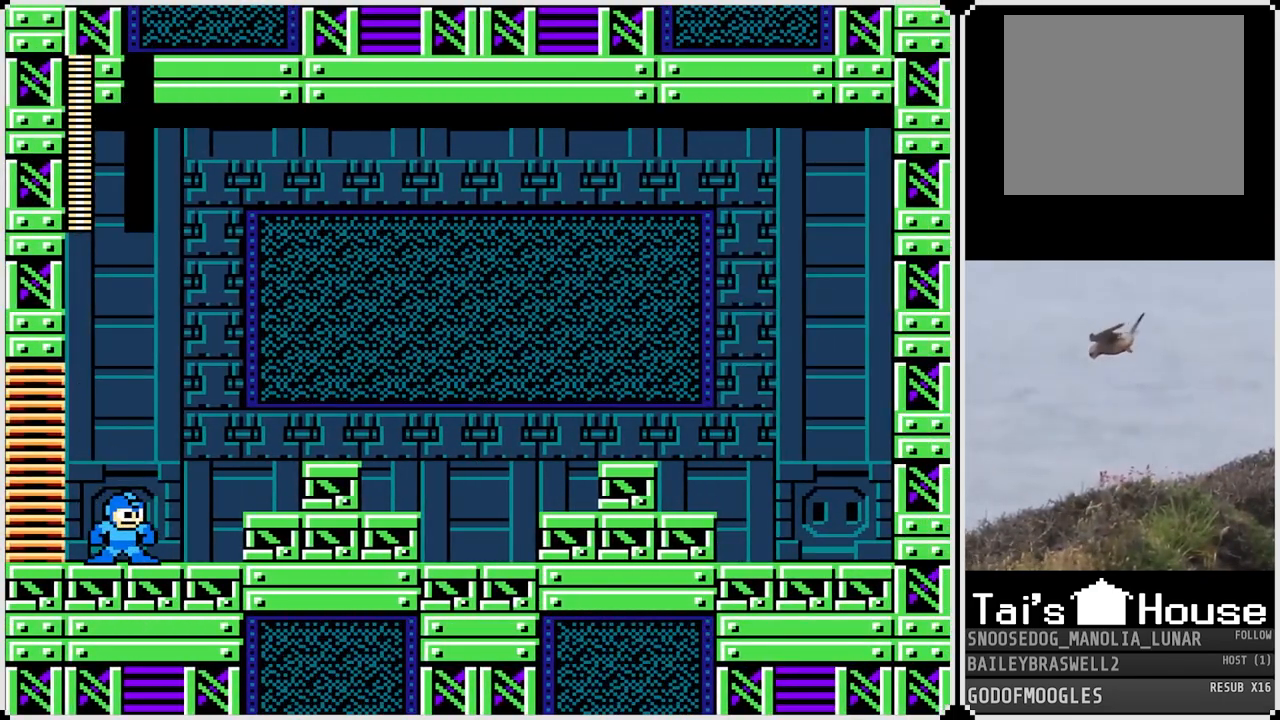
{"buttons": [], "left_stick": "center", "right_stick": "center", "events": []}
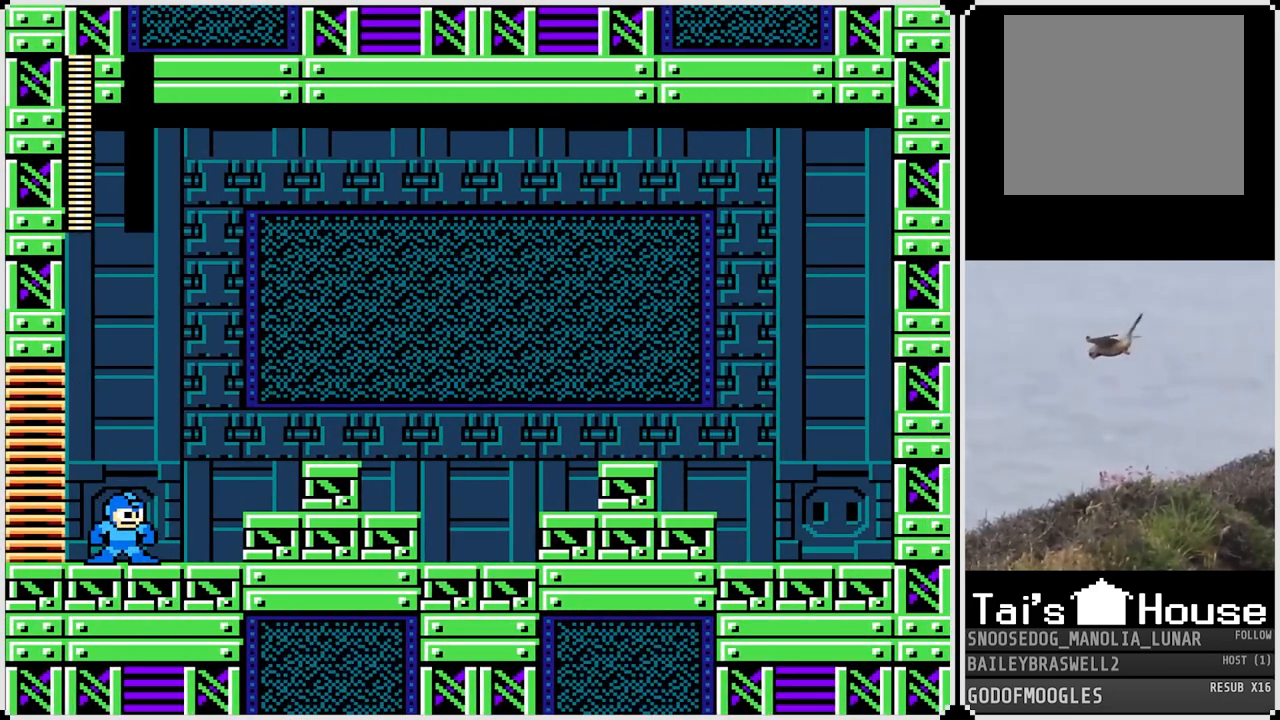
{"buttons": [], "left_stick": "center", "right_stick": "center", "events": []}
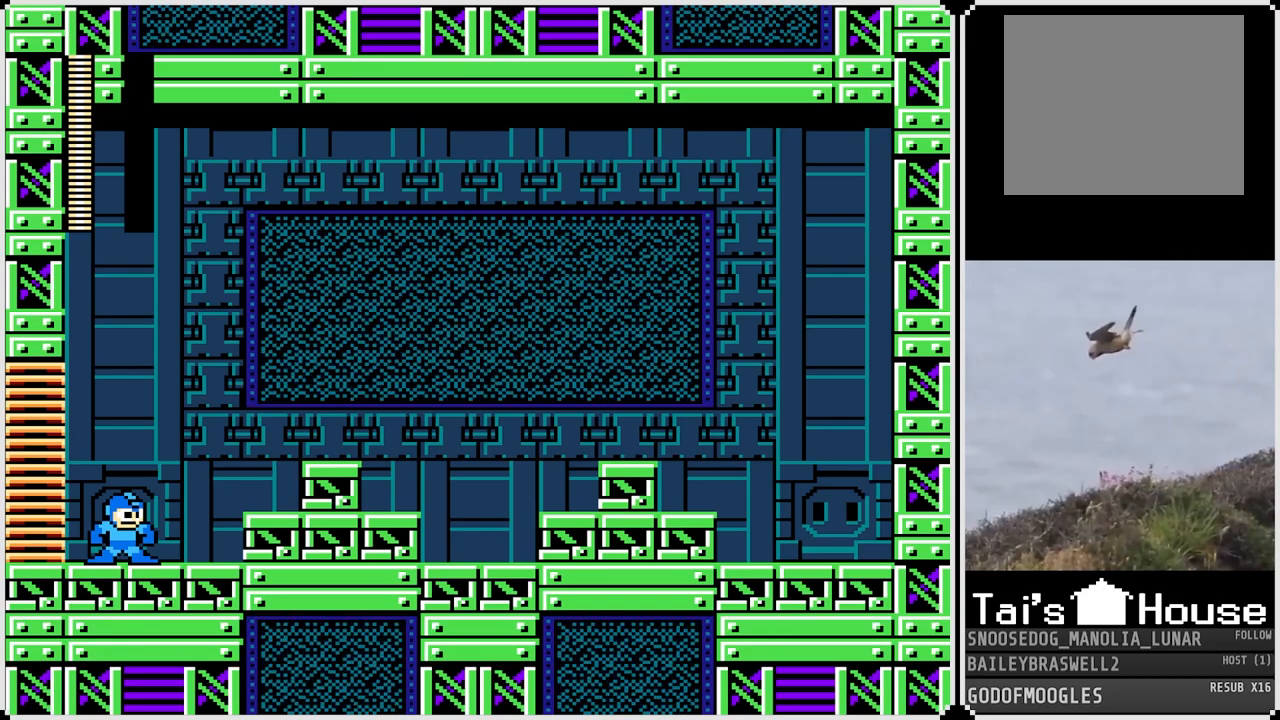
{"buttons": [], "left_stick": "center", "right_stick": "center", "events": []}
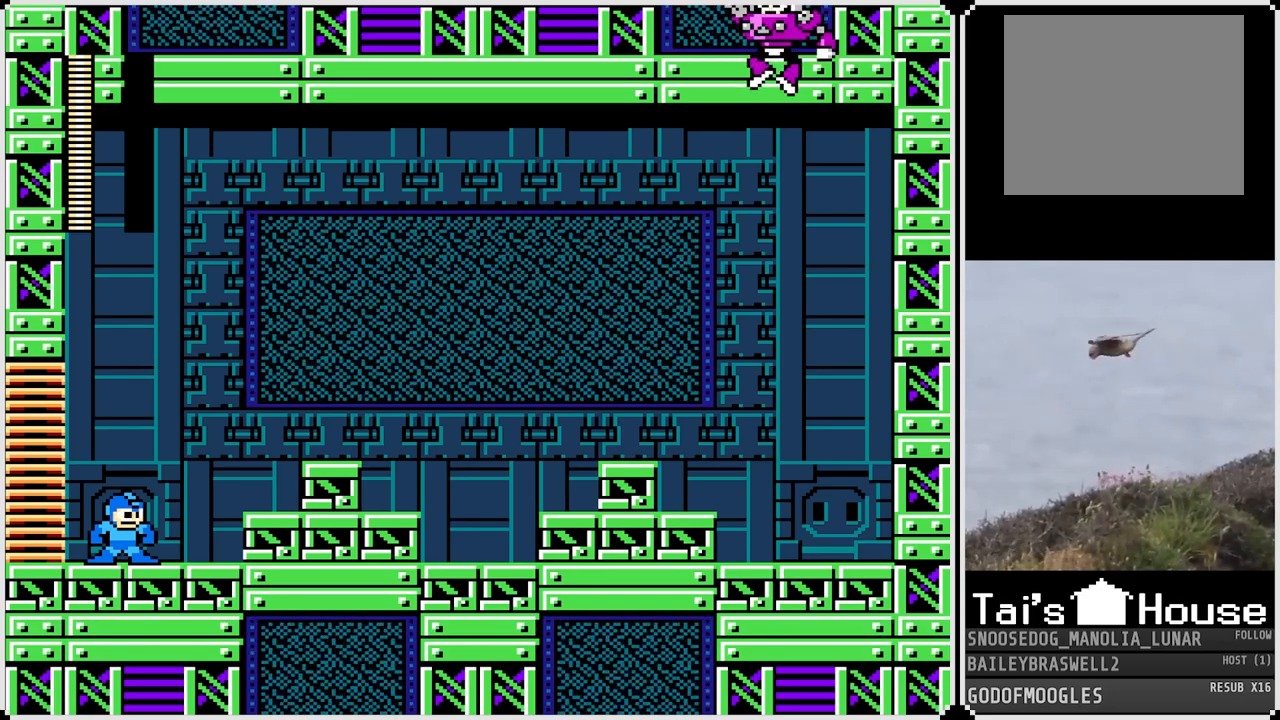
{"buttons": [], "left_stick": "center", "right_stick": "center", "events": []}
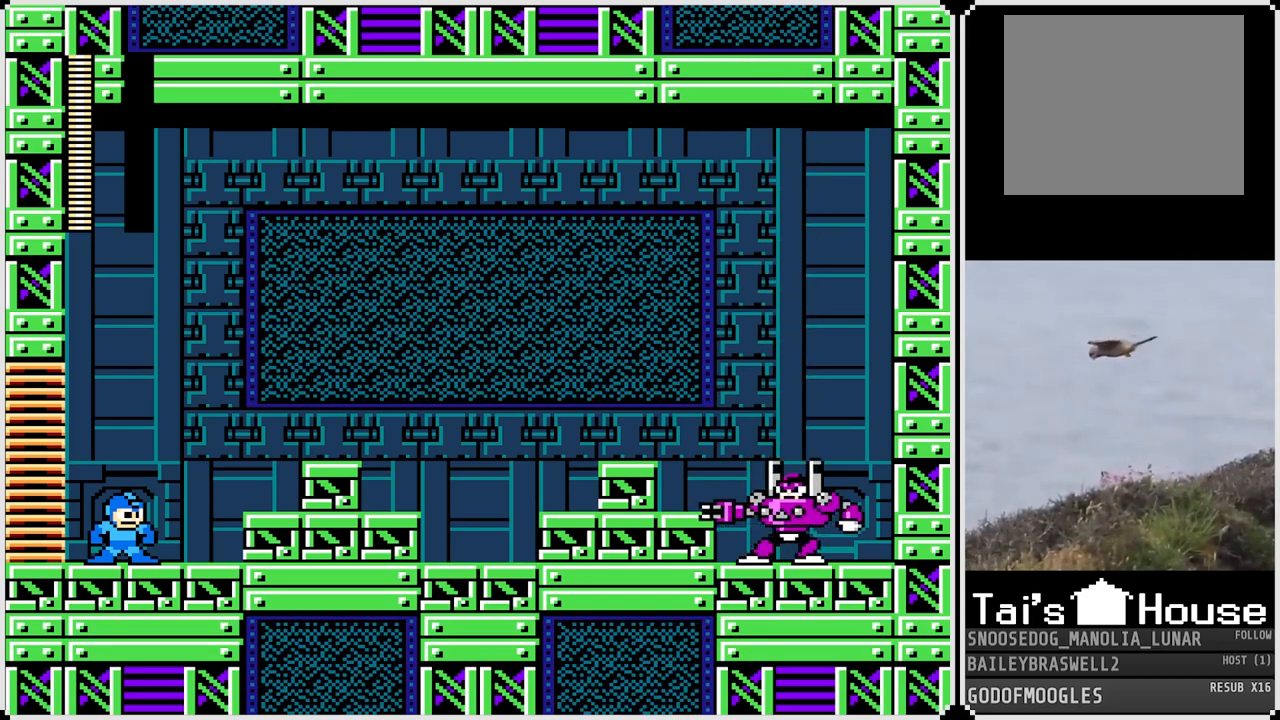
{"buttons": [], "left_stick": "center", "right_stick": "center", "events": []}
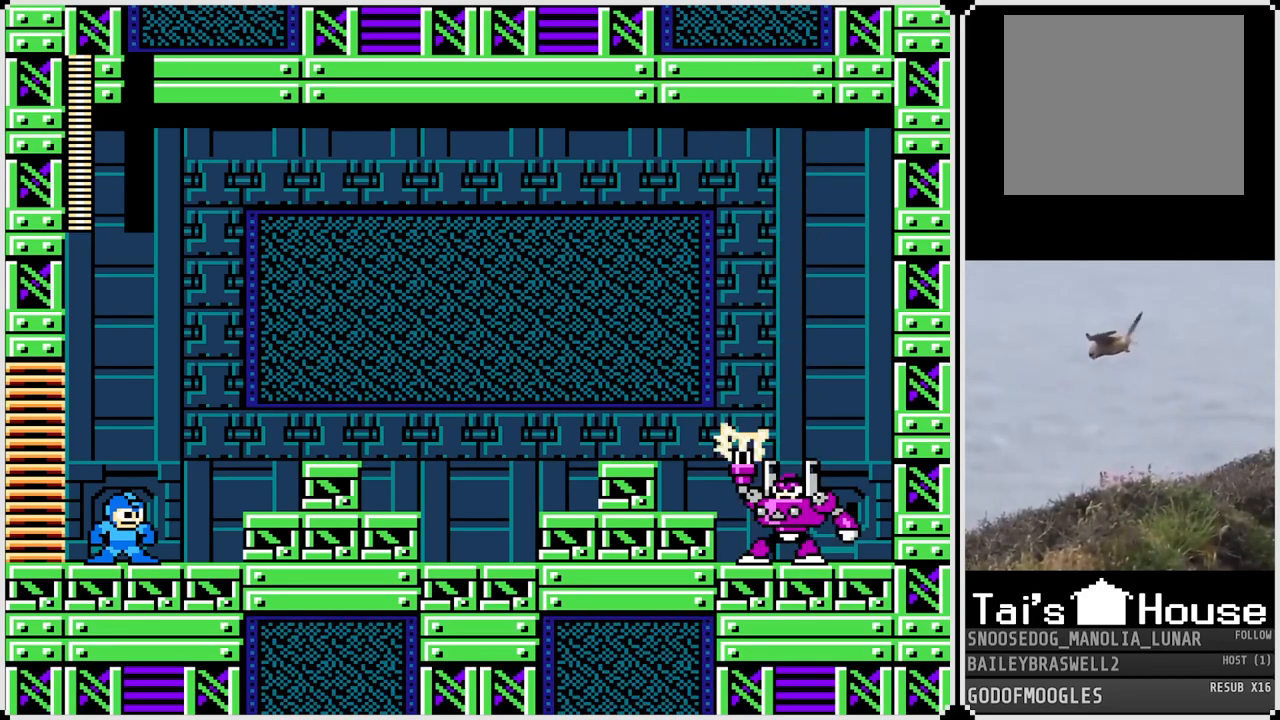
{"buttons": [], "left_stick": "center", "right_stick": "center", "events": []}
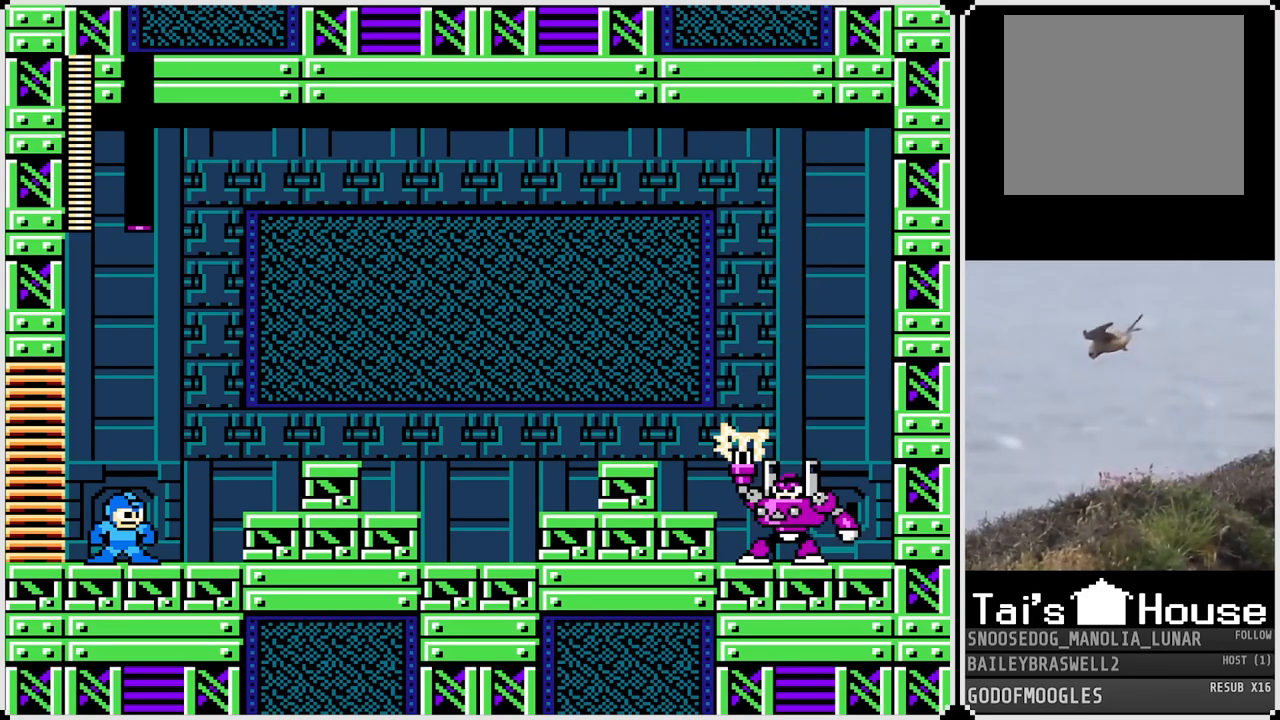
{"buttons": [], "left_stick": "center", "right_stick": "center", "events": []}
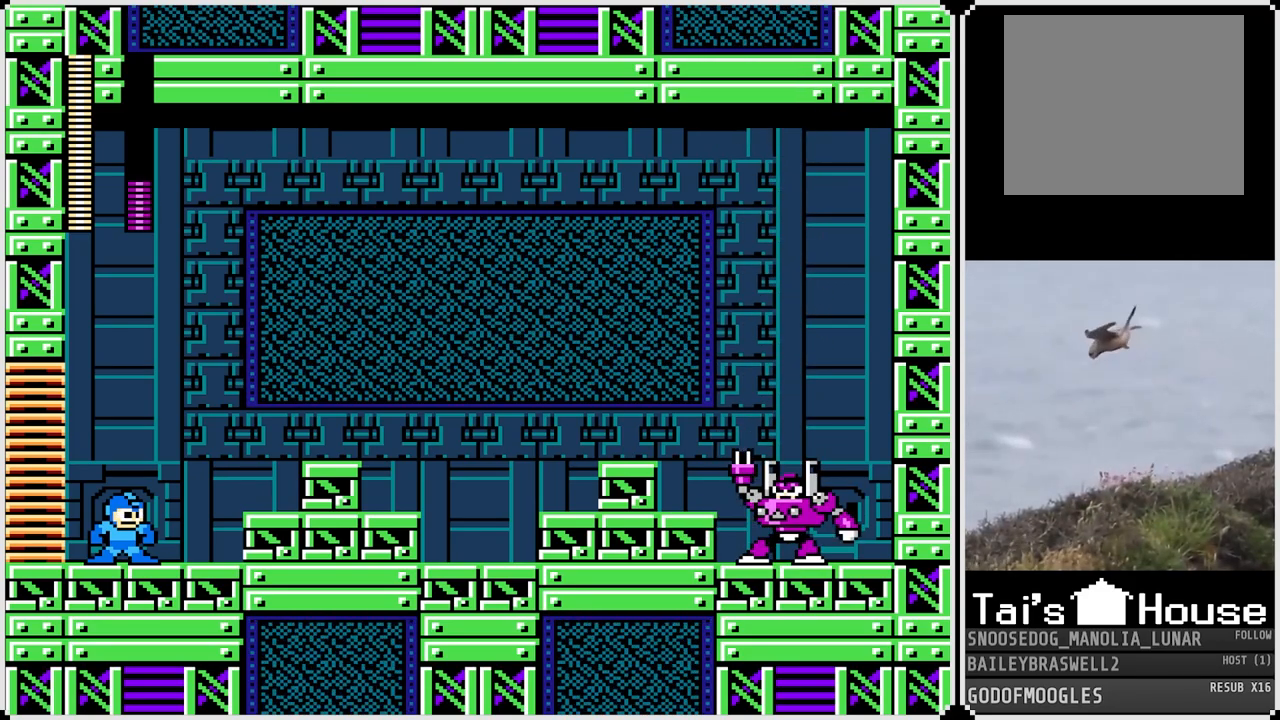
{"buttons": ["SQUARE"], "left_stick": "center", "right_stick": "center", "events": [[401, "SQUARE", "down"]]}
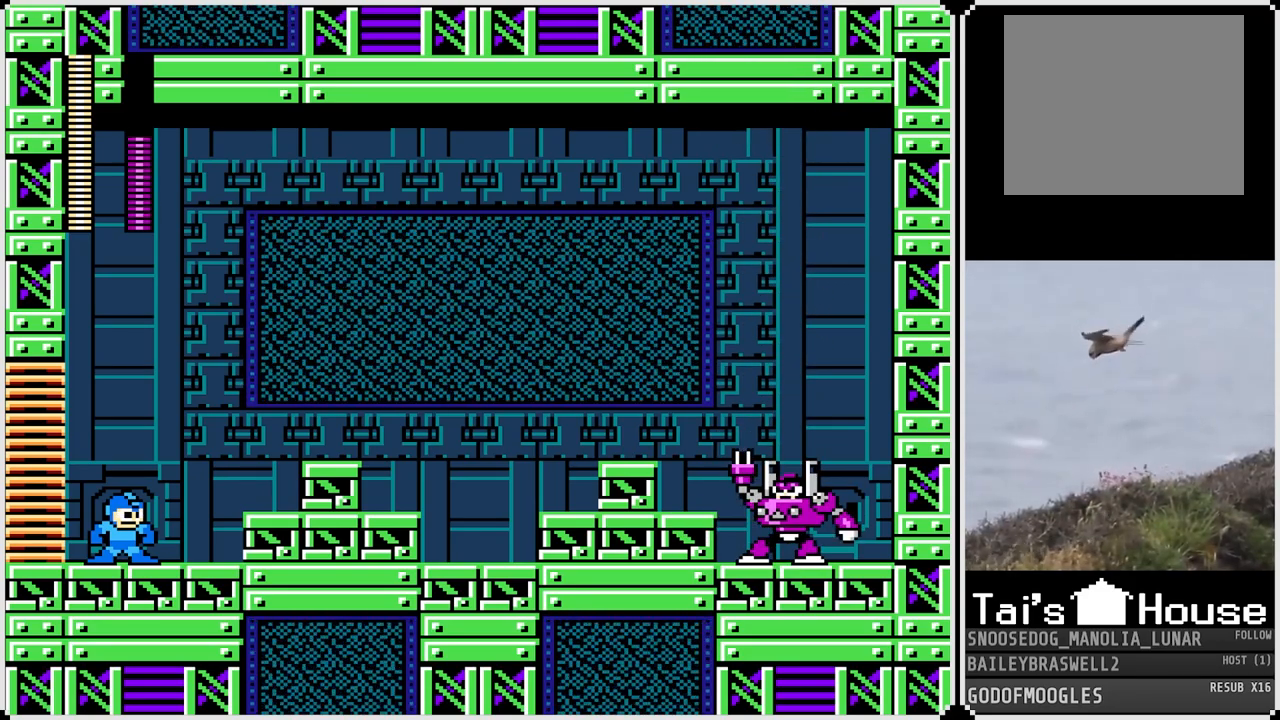
{"buttons": [], "left_stick": "center", "right_stick": "center", "events": [[33, "SQUARE", "up"]]}
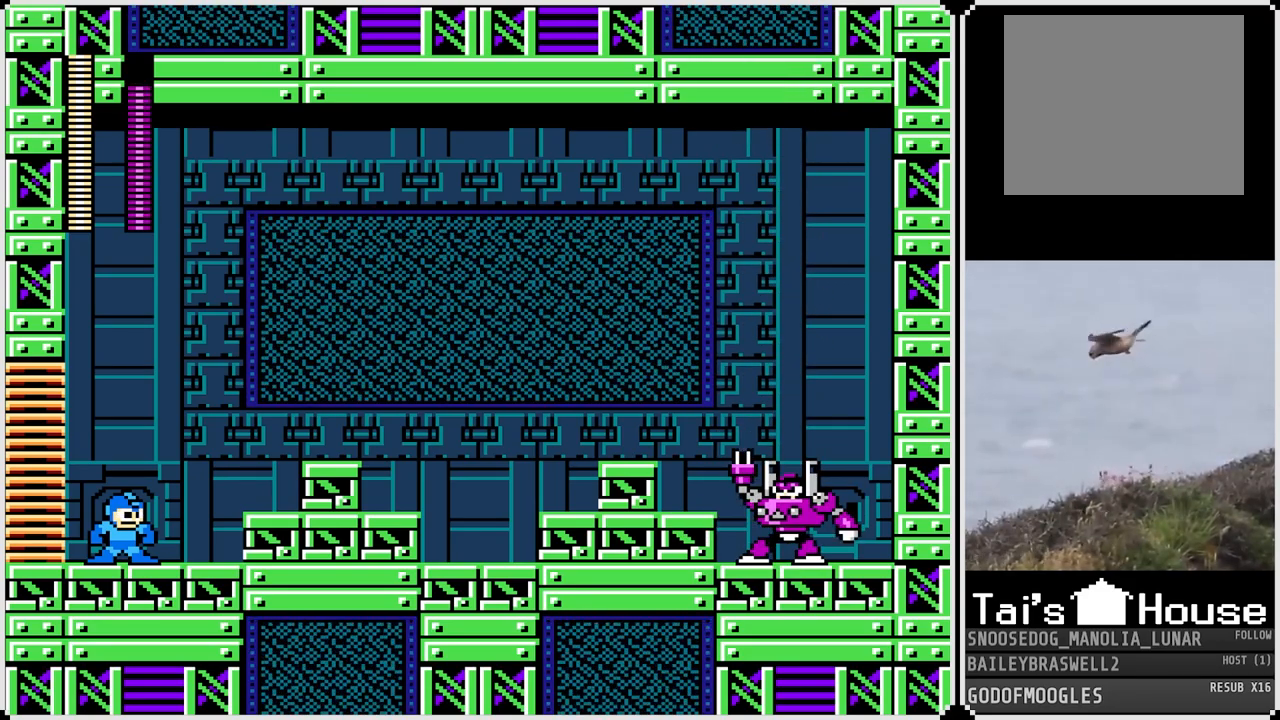
{"buttons": [], "left_stick": "center", "right_stick": "center", "events": []}
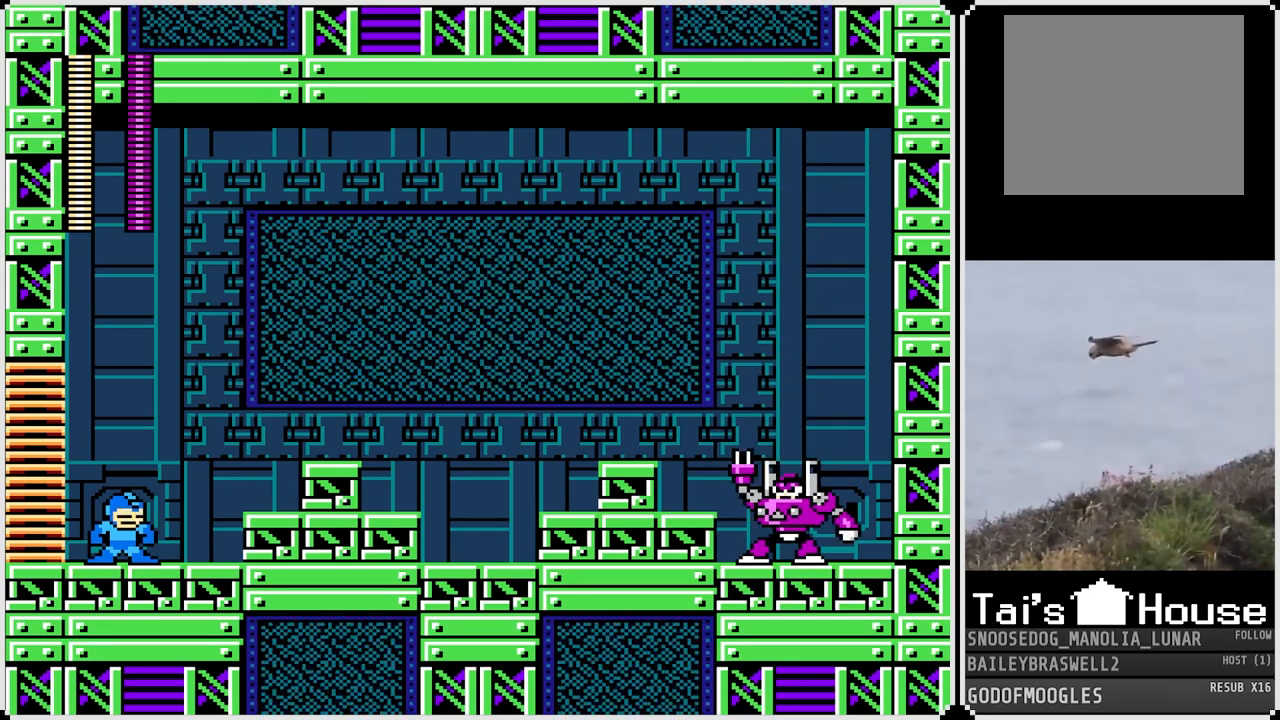
{"buttons": [], "left_stick": "center", "right_stick": "center", "events": [[117, "CROSS", "down"], [217, "DPAD_RIGHT", "down"], [217, "SQUARE", "down"], [333, "CROSS", "up"], [333, "SQUARE", "up"], [400, "SQUARE", "down"], [484, "SQUARE", "up"], [500, "DPAD_RIGHT", "up"]]}
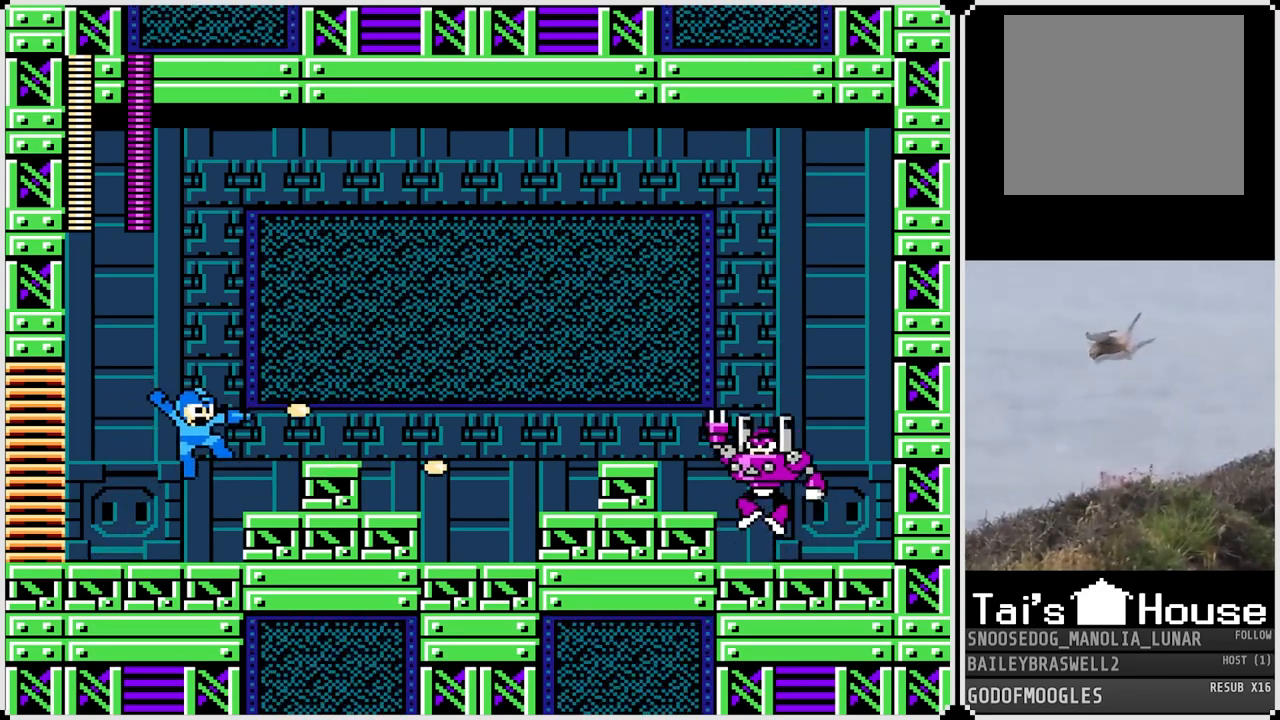
{"buttons": ["SQUARE", "DPAD_RIGHT"], "left_stick": "center", "right_stick": "center", "events": [[50, "SQUARE", "down"], [117, "SQUARE", "up"], [234, "CROSS", "down"], [301, "SQUARE", "down"], [384, "DPAD_RIGHT", "down"], [401, "CROSS", "up"], [417, "SQUARE", "up"], [484, "SQUARE", "down"]]}
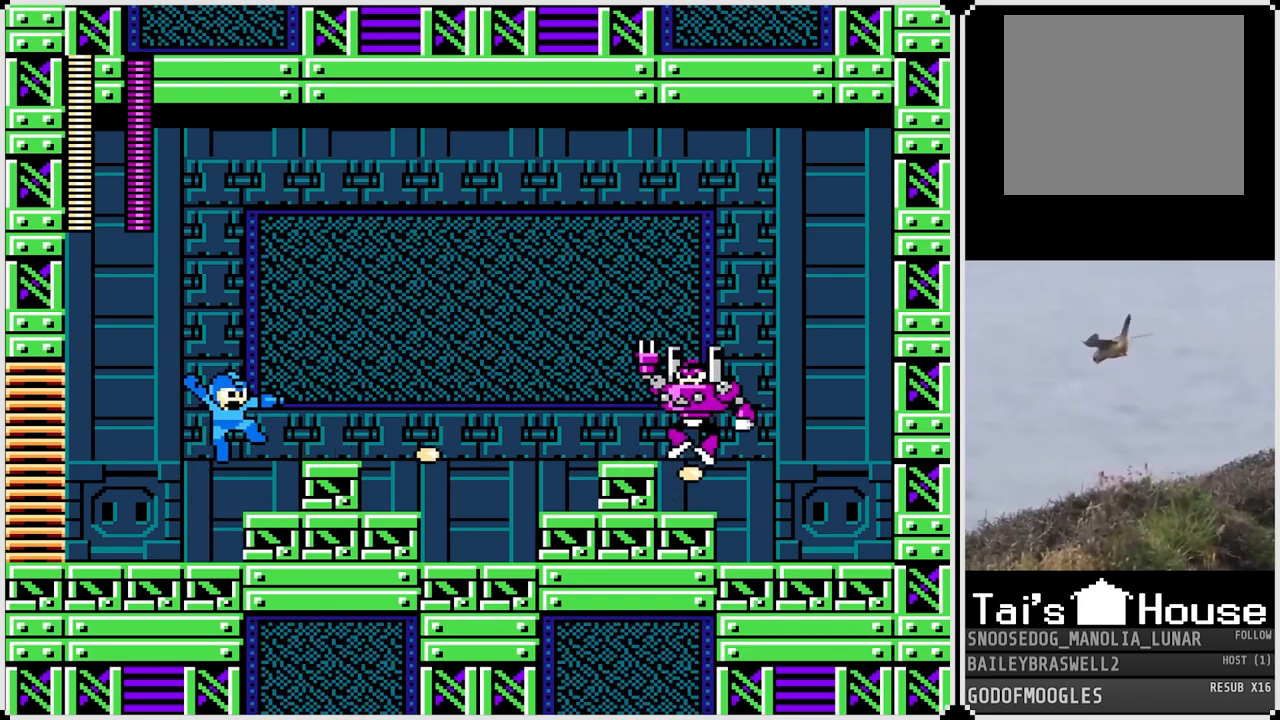
{"buttons": [], "left_stick": "center", "right_stick": "center", "events": [[33, "DPAD_RIGHT", "up"], [66, "SQUARE", "up"], [183, "CROSS", "down"], [233, "SQUARE", "down"], [300, "CROSS", "up"], [333, "SQUARE", "up"], [400, "SQUARE", "down"], [467, "SQUARE", "up"]]}
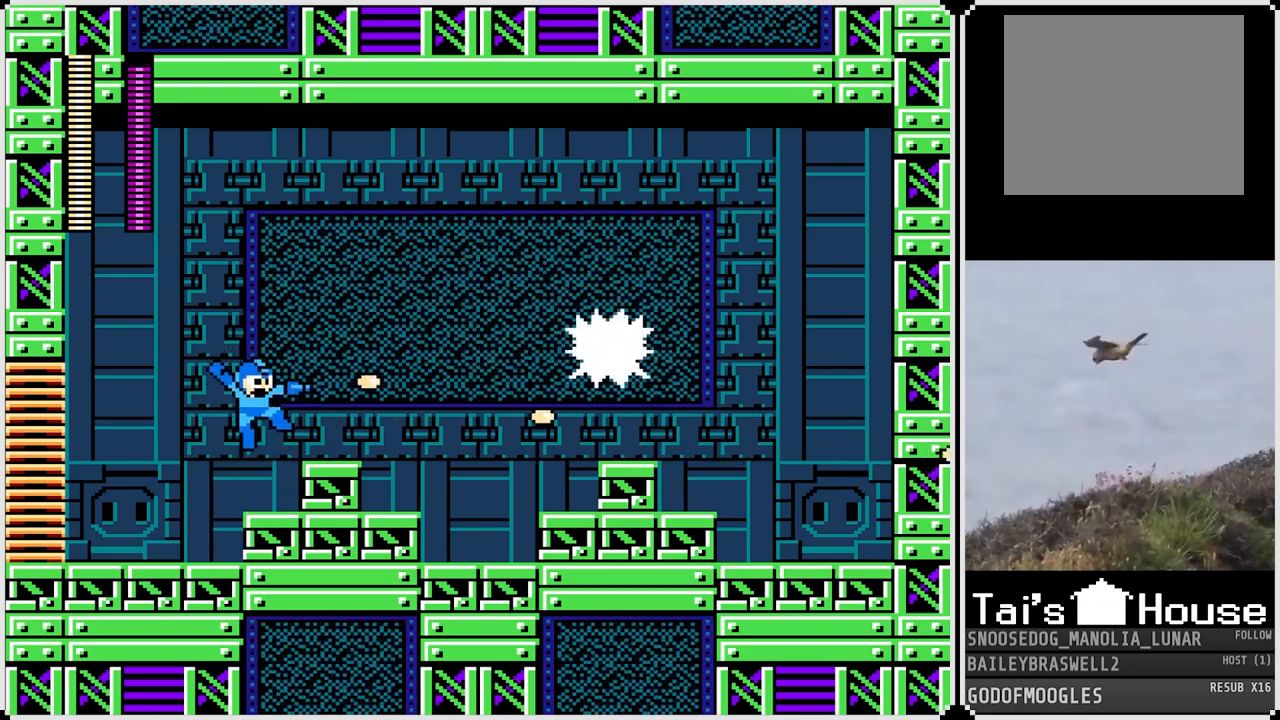
{"buttons": [], "left_stick": "center", "right_stick": "center", "events": [[50, "SQUARE", "down"], [84, "SQUARE", "up"], [150, "CROSS", "down"], [234, "SQUARE", "down"], [267, "CROSS", "up"], [301, "SQUARE", "up"], [334, "SQUARE", "down"], [434, "SQUARE", "up"]]}
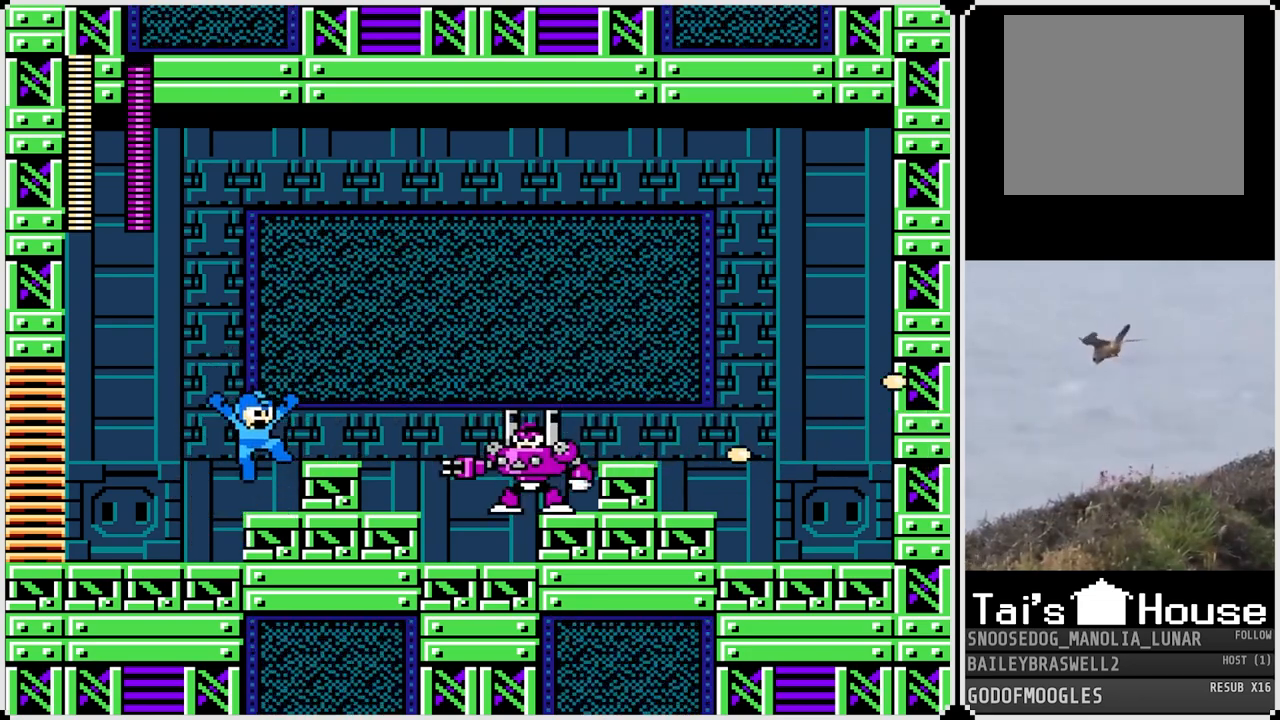
{"buttons": [], "left_stick": "center", "right_stick": "center", "events": [[16, "SQUARE", "down"], [33, "SQUARE", "up"], [100, "SQUARE", "down"], [183, "SQUARE", "up"], [250, "SQUARE", "down"], [317, "SQUARE", "up"], [400, "SQUARE", "down"], [467, "SQUARE", "up"]]}
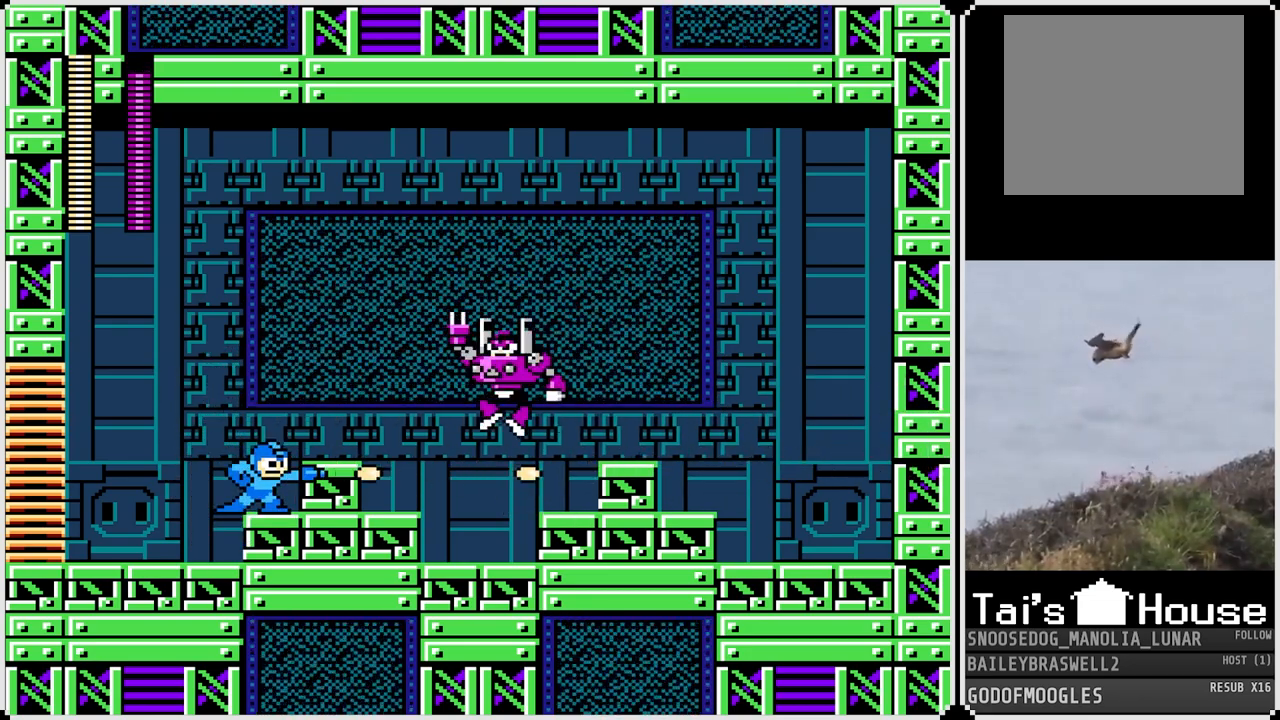
{"buttons": [], "left_stick": "center", "right_stick": "center", "events": [[67, "SQUARE", "down"], [100, "SQUARE", "up"], [267, "SQUARE", "down"], [334, "SQUARE", "up"], [401, "SQUARE", "down"], [484, "SQUARE", "up"]]}